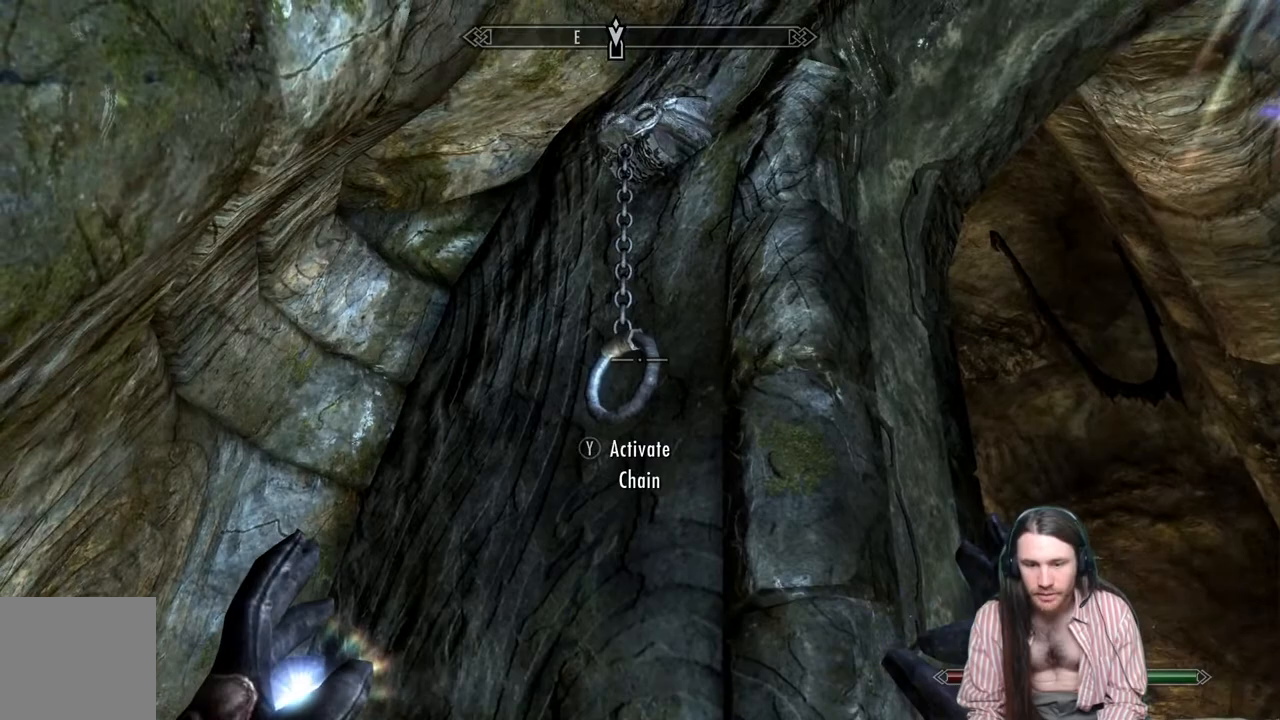
Gameplay with a controller (Xbox layout); each line is a JSON object with the inputs held at the frame after it. "events" lists button and stick changes between this image and that frame as [ms after this image, input, new state], when the widget could be followed in between. Not read: R3.
{"buttons": [], "left_stick": "center", "right_stick": "down-left", "events": [[150, "Y", "down"], [300, "Y", "up"], [433, "right_stick", "down-left"]]}
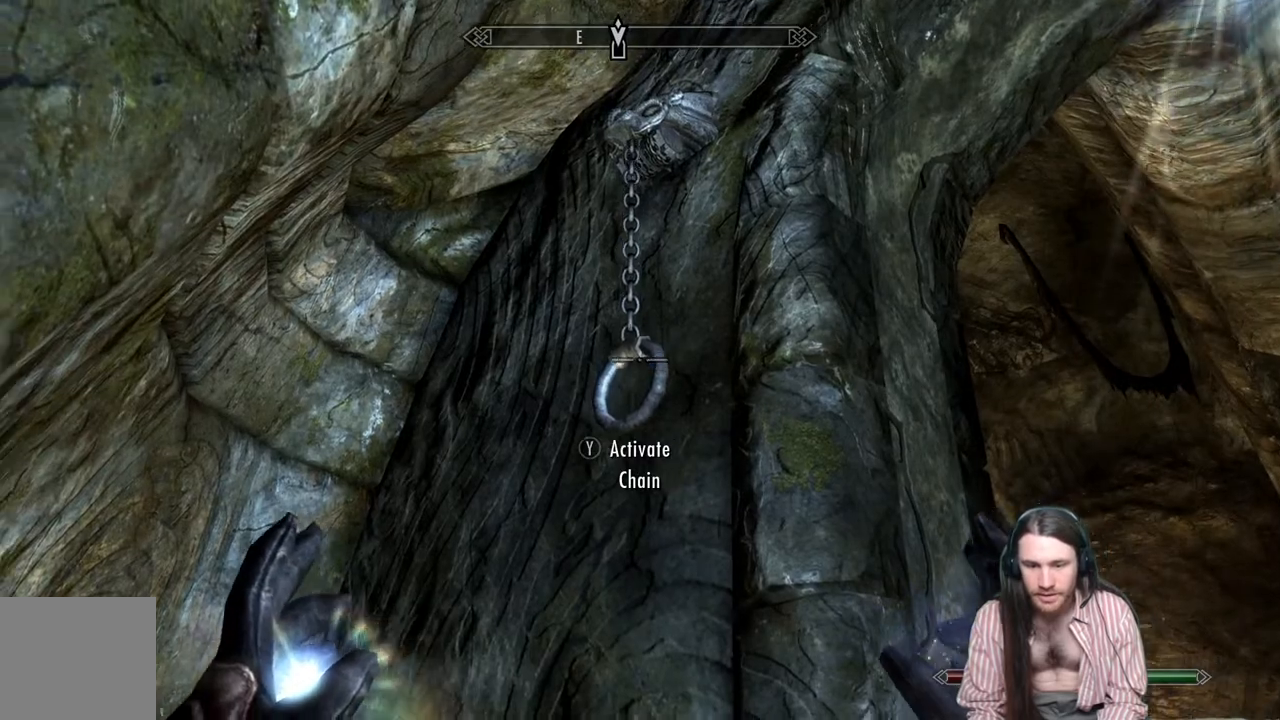
{"buttons": [], "left_stick": "down-right", "right_stick": "down-left", "events": [[17, "left_stick", "down-right"]]}
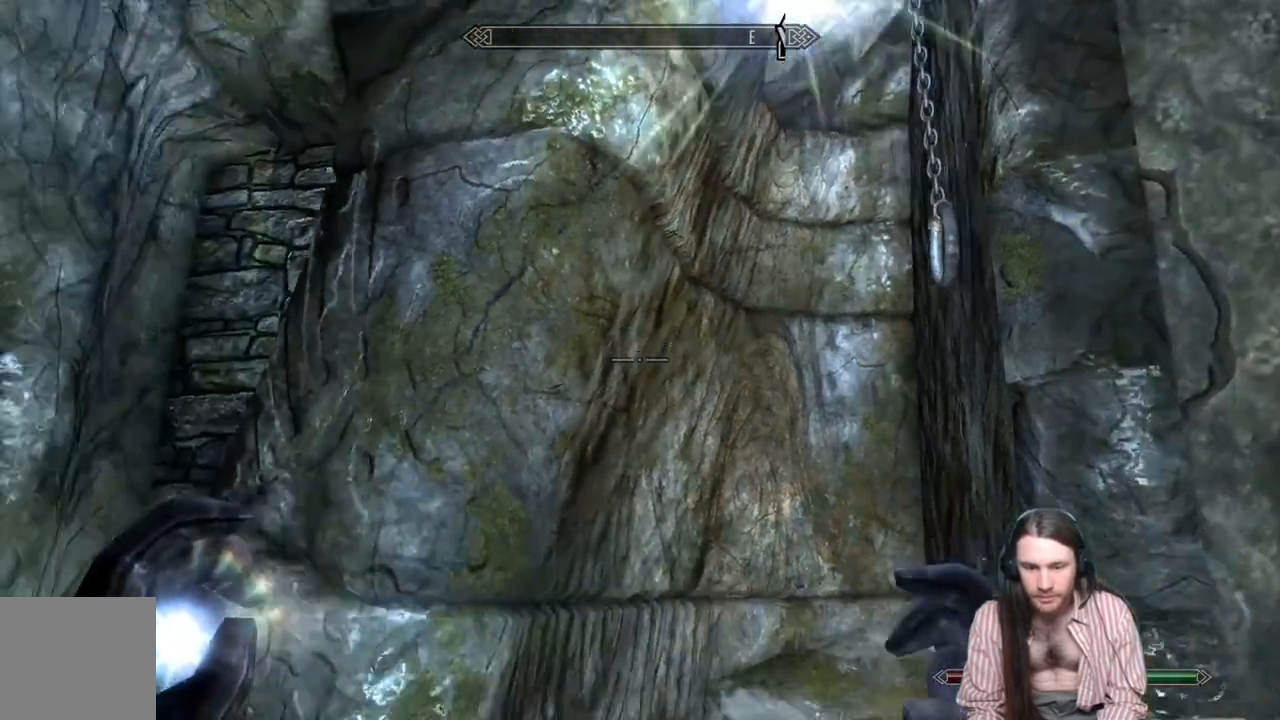
{"buttons": [], "left_stick": "center", "right_stick": "center", "events": [[67, "left_stick", "center"], [333, "right_stick", "center"]]}
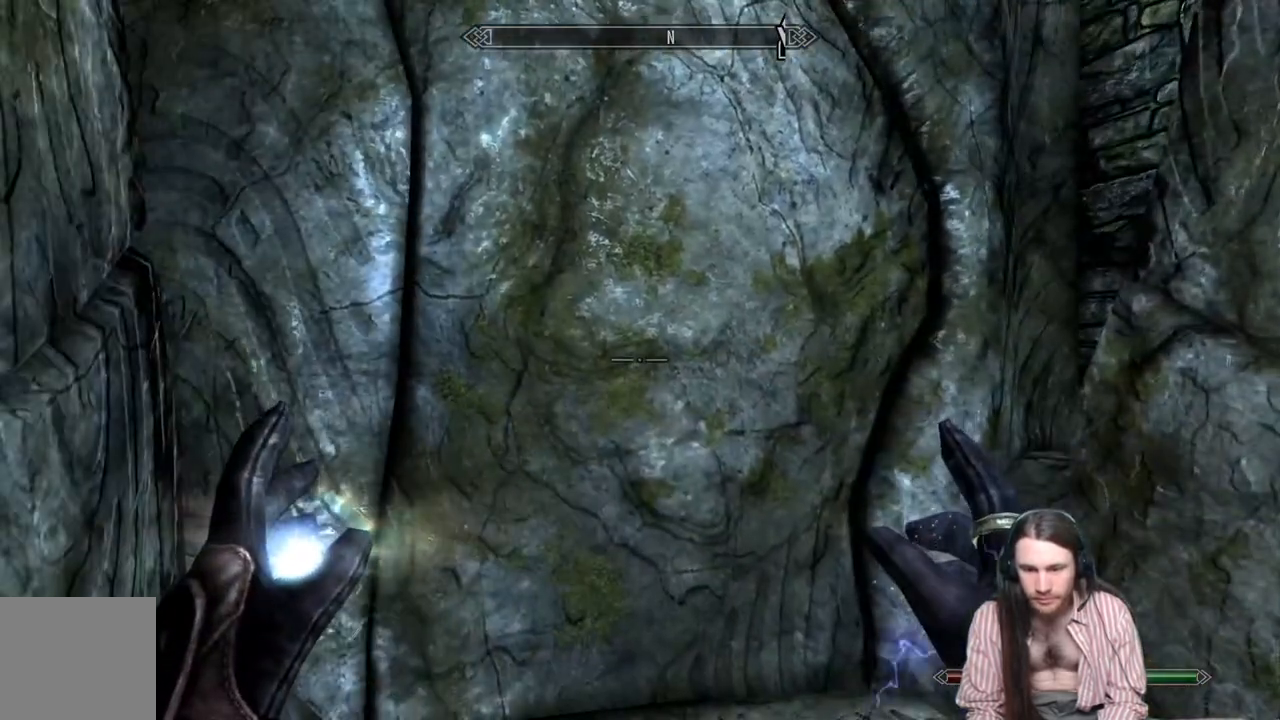
{"buttons": [], "left_stick": "center", "right_stick": "center", "events": [[333, "left_stick", "up-right"], [383, "right_stick", "left"], [500, "left_stick", "center"], [500, "right_stick", "center"]]}
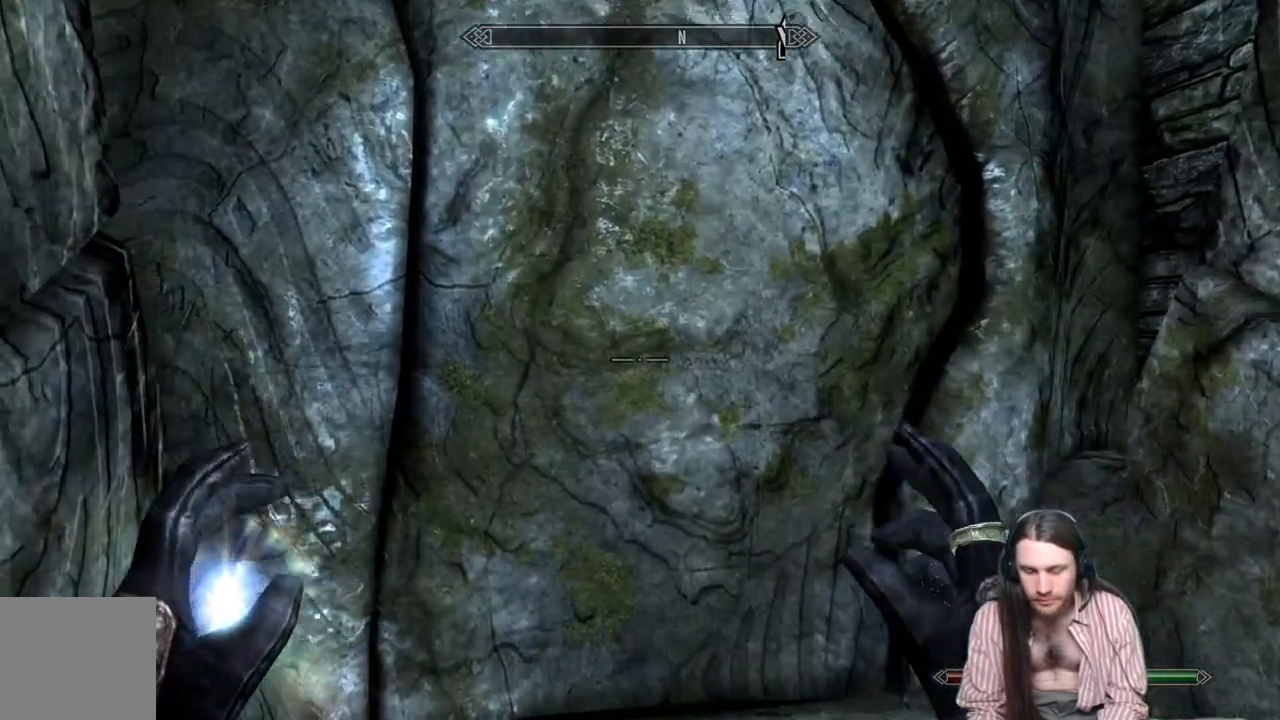
{"buttons": ["START"], "left_stick": "center", "right_stick": "center", "events": [[133, "right_stick", "left"], [150, "left_stick", "right"], [217, "right_stick", "center"], [250, "left_stick", "center"], [467, "START", "down"]]}
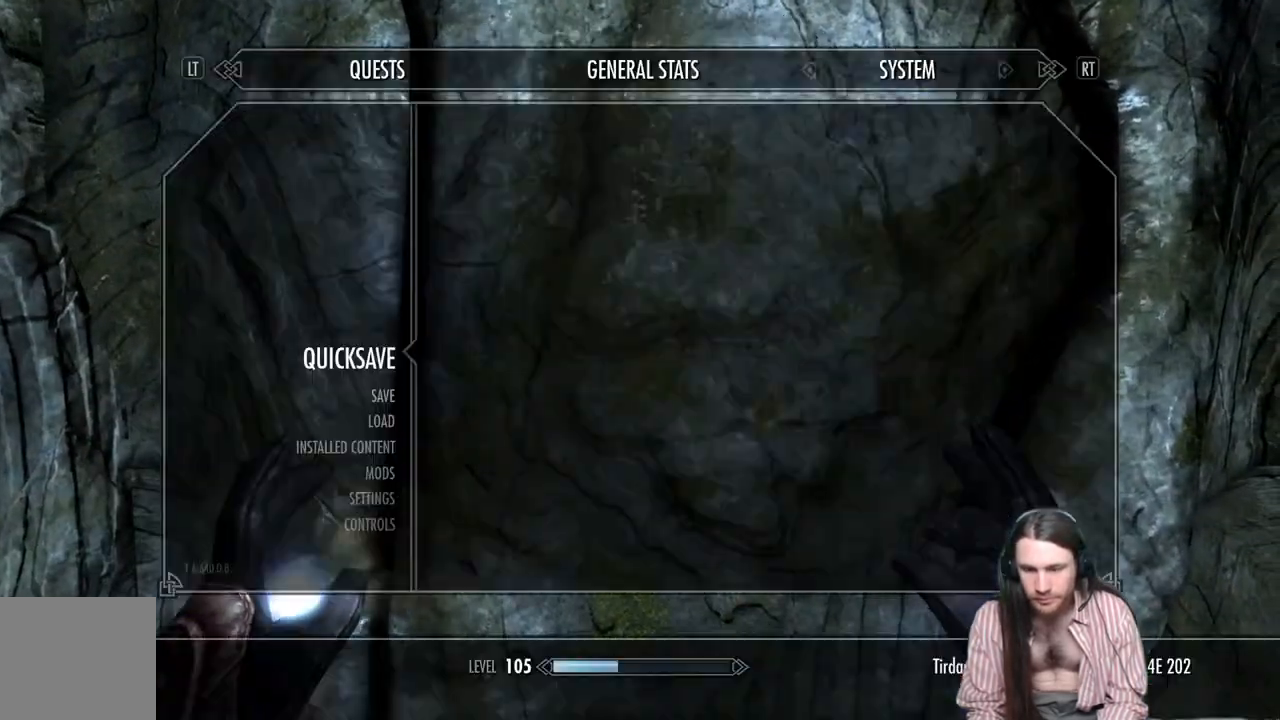
{"buttons": [], "left_stick": "center", "right_stick": "center", "events": [[67, "START", "up"], [267, "A", "down"], [400, "A", "up"]]}
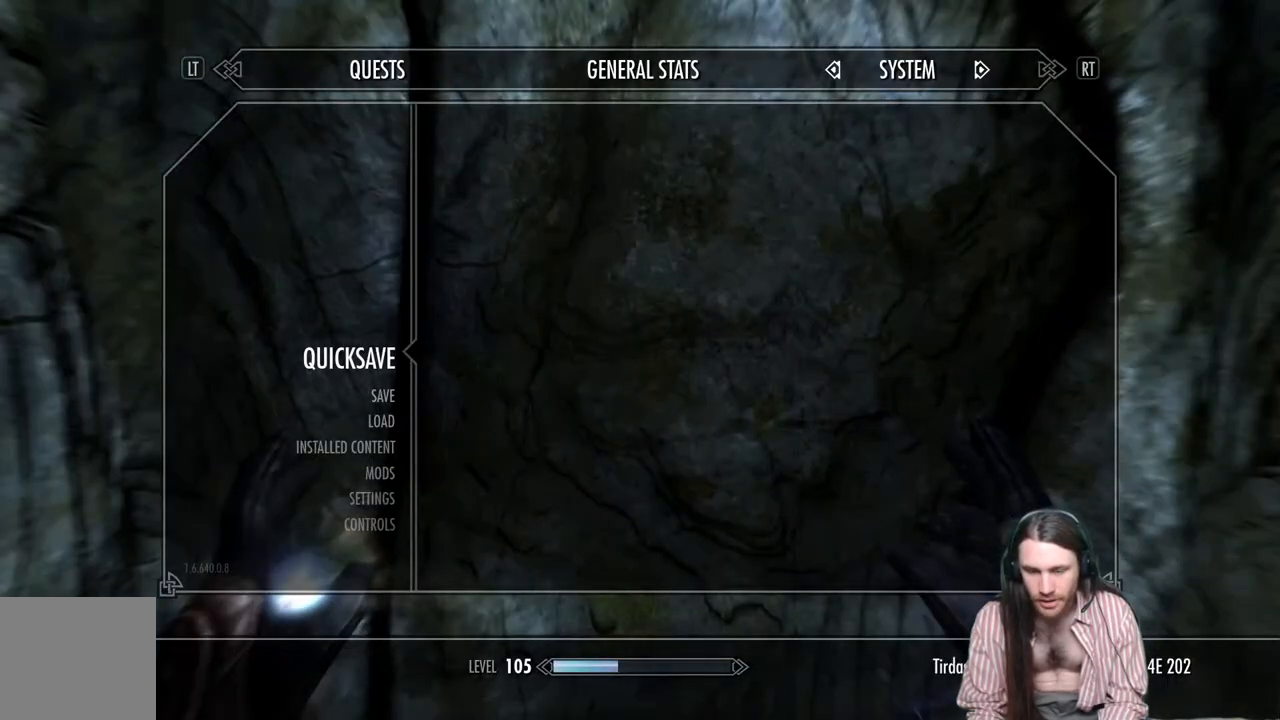
{"buttons": [], "left_stick": "center", "right_stick": "center", "events": []}
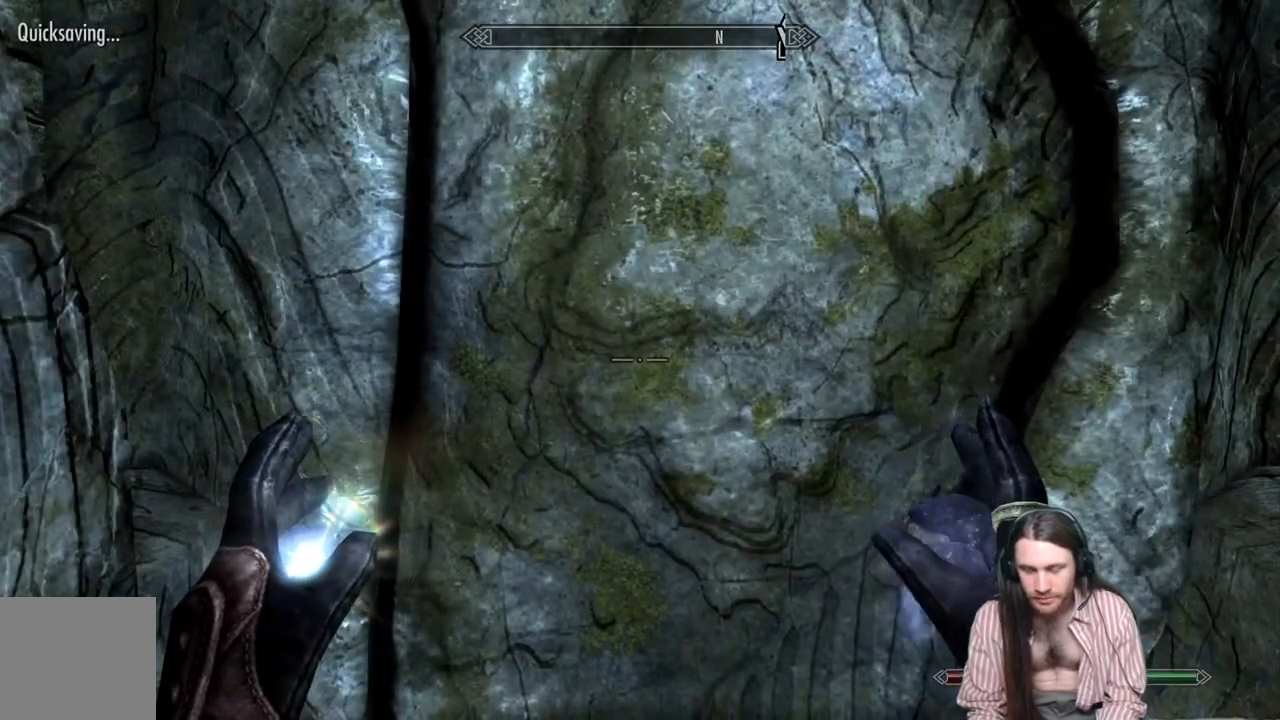
{"buttons": [], "left_stick": "center", "right_stick": "center", "events": []}
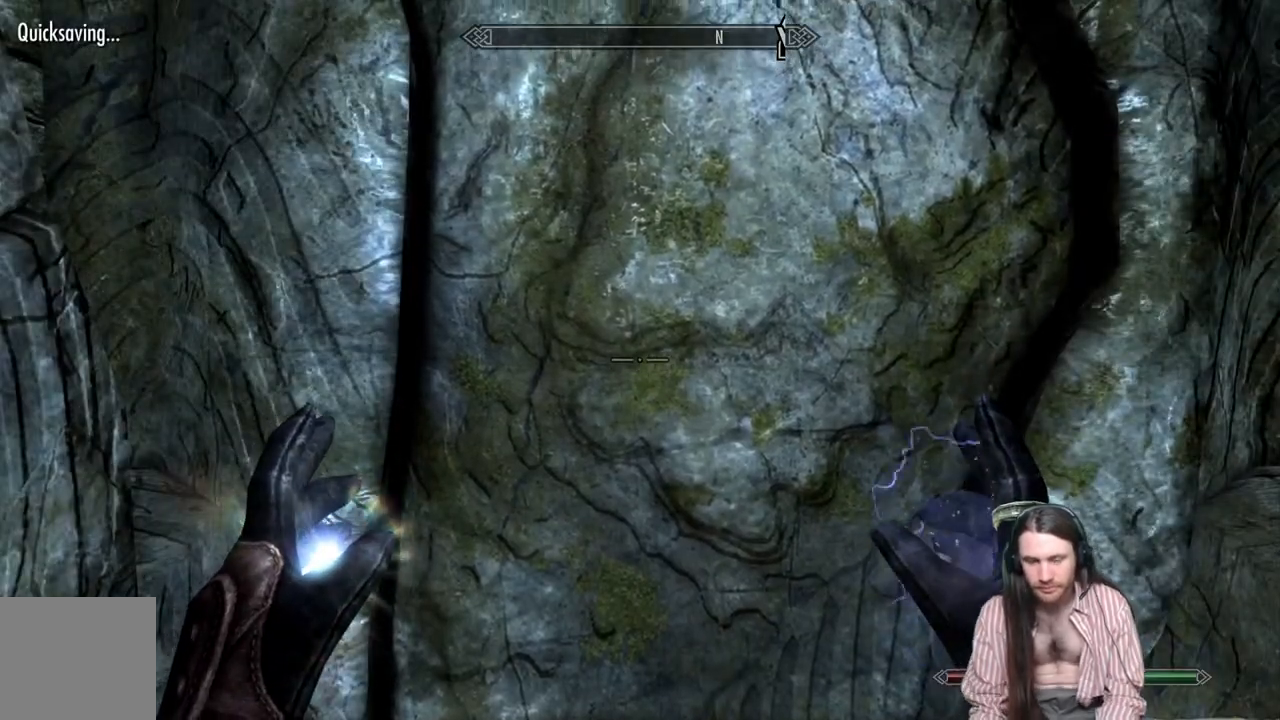
{"buttons": [], "left_stick": "center", "right_stick": "center", "events": []}
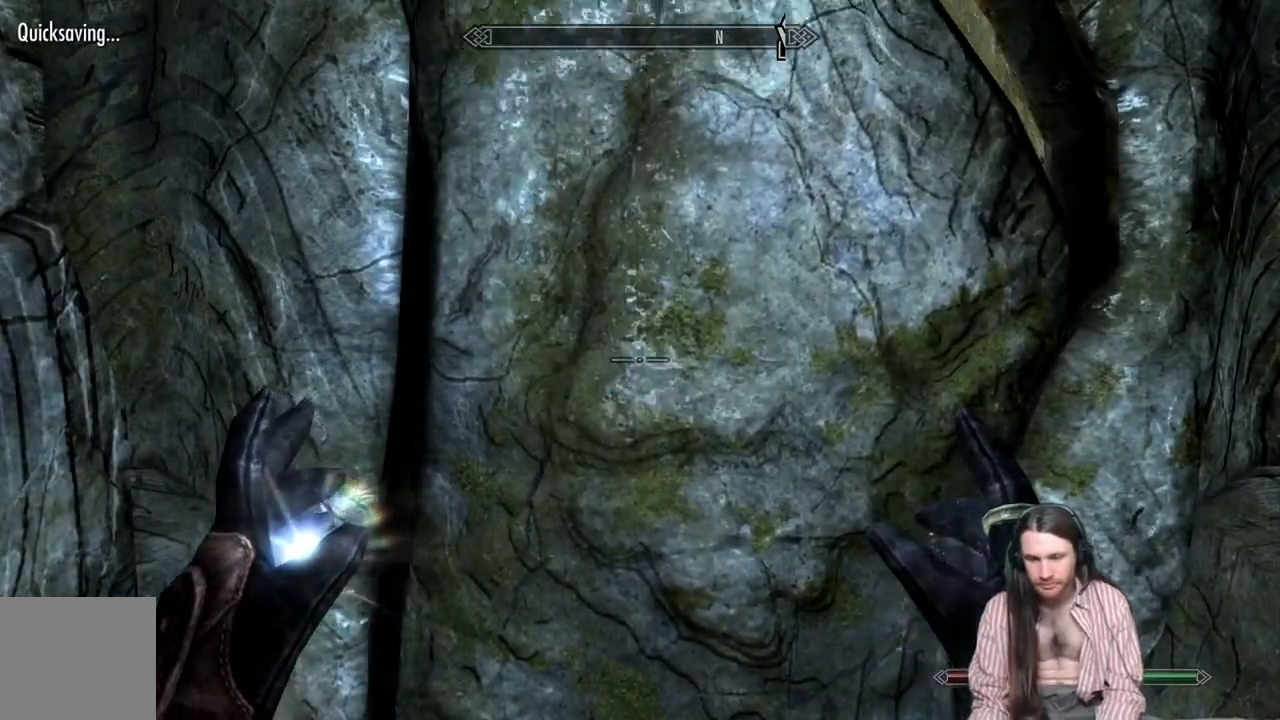
{"buttons": [], "left_stick": "center", "right_stick": "right", "events": [[250, "right_stick", "down-right"], [350, "right_stick", "center"], [500, "right_stick", "right"]]}
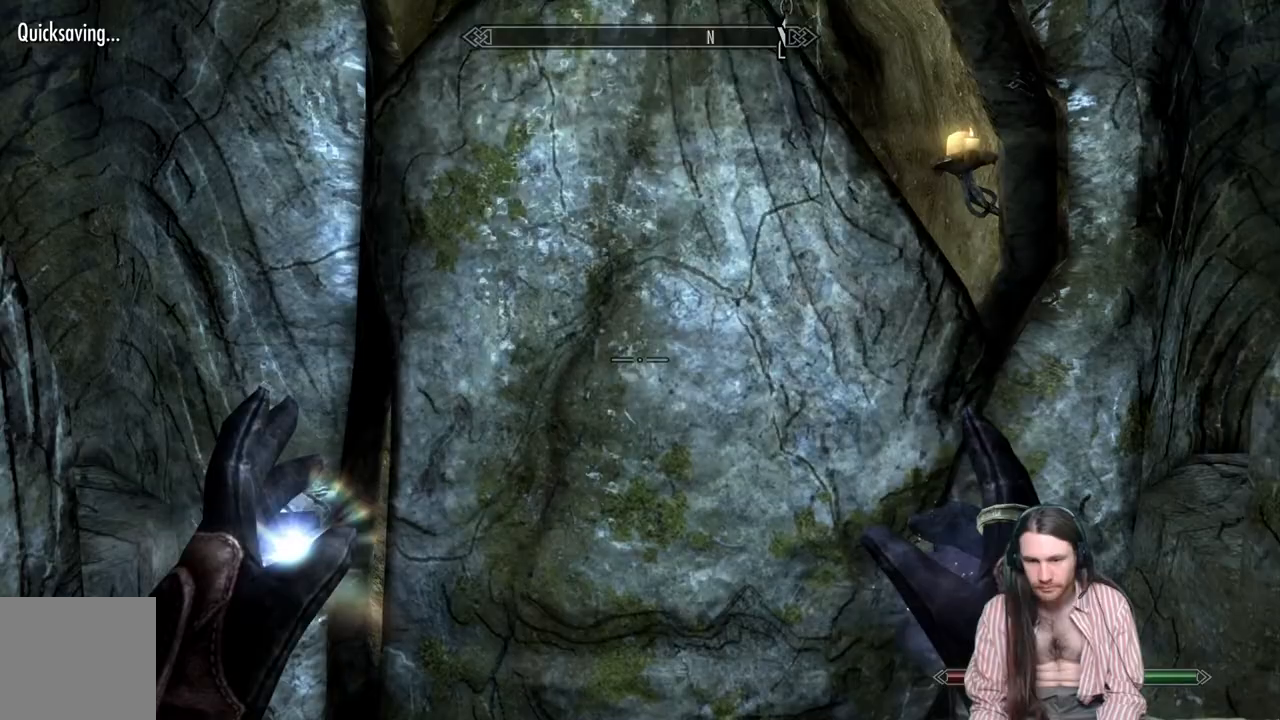
{"buttons": [], "left_stick": "center", "right_stick": "center", "events": [[83, "right_stick", "center"]]}
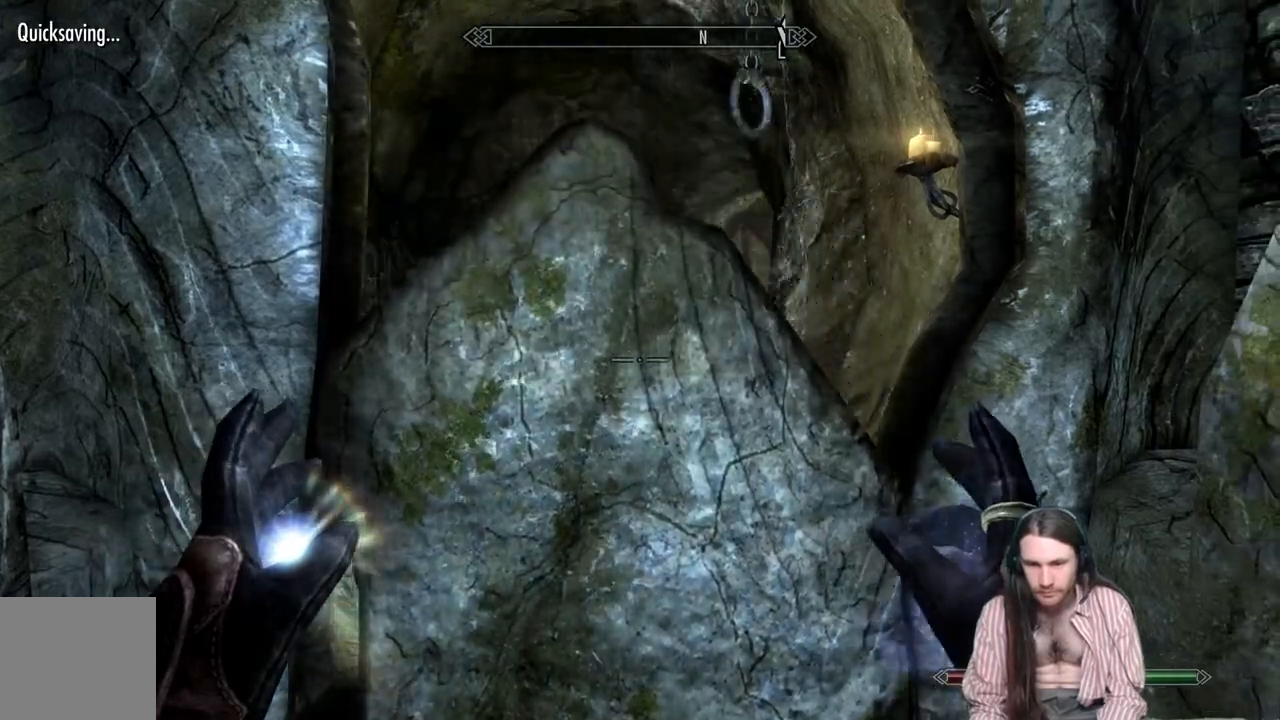
{"buttons": [], "left_stick": "up", "right_stick": "down", "events": [[400, "right_stick", "down"], [467, "left_stick", "up"]]}
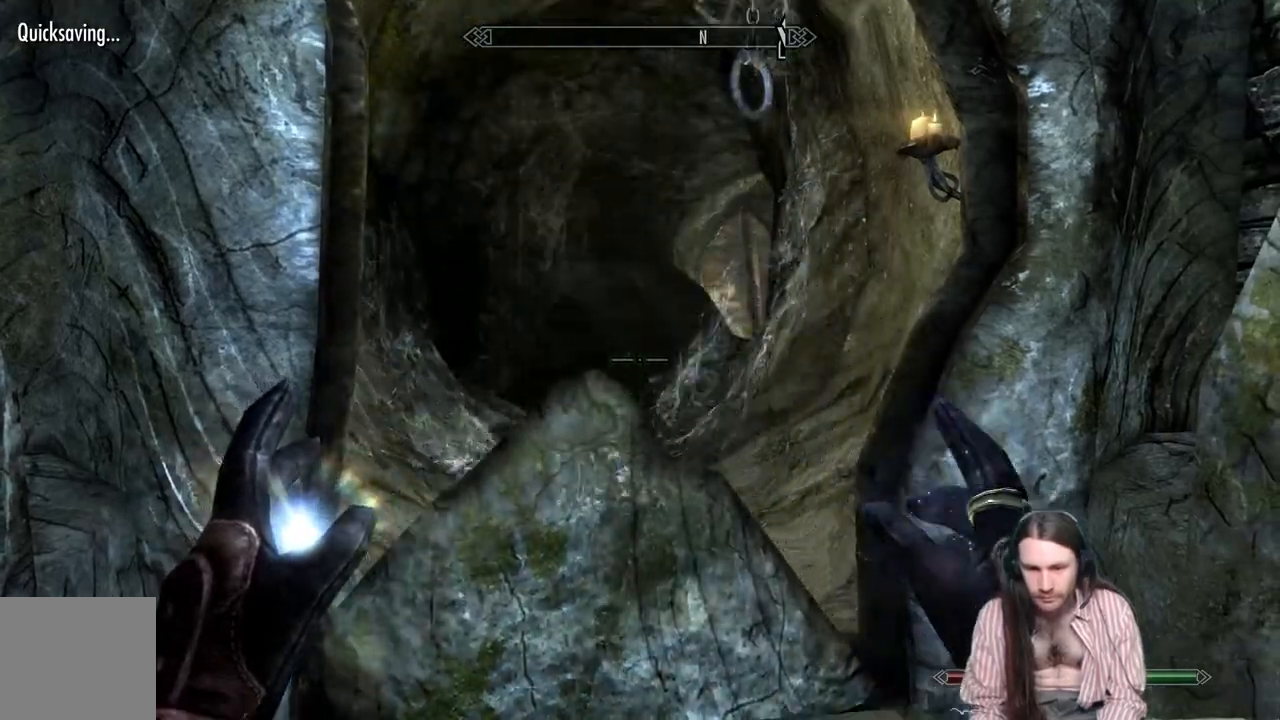
{"buttons": [], "left_stick": "up", "right_stick": "up", "events": [[100, "right_stick", "center"], [400, "right_stick", "up"]]}
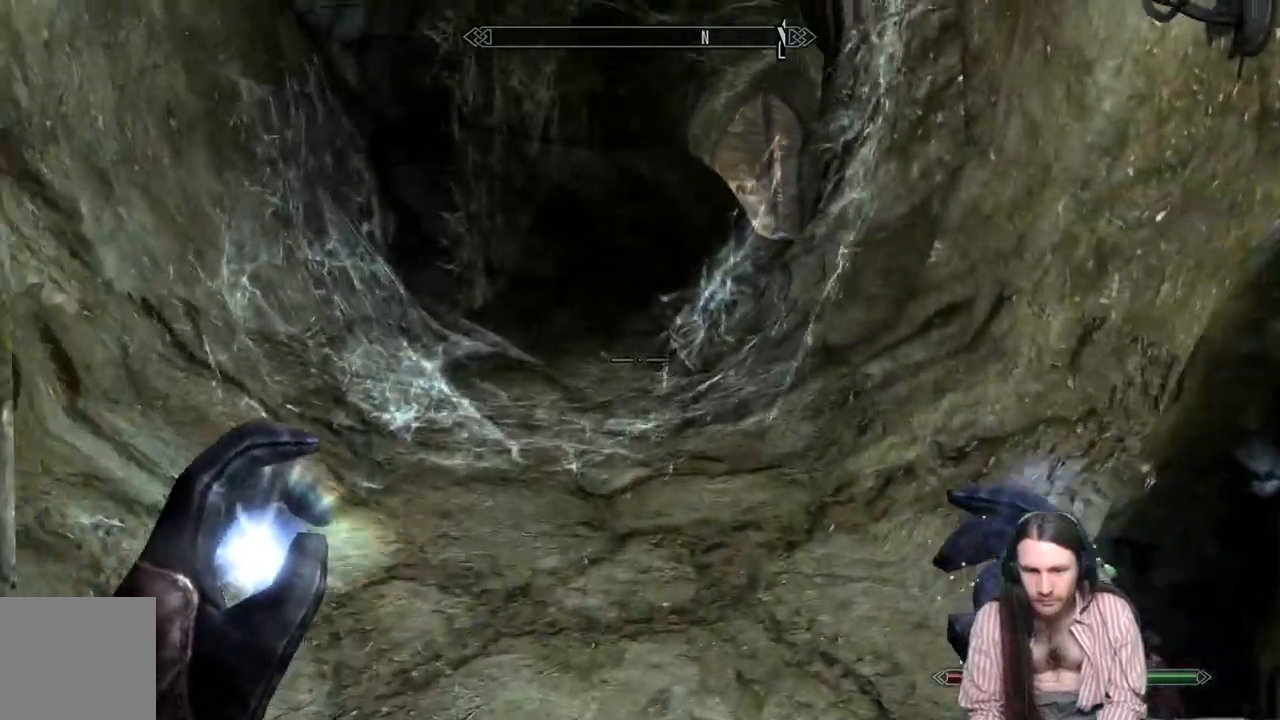
{"buttons": [], "left_stick": "up", "right_stick": "center", "events": [[117, "right_stick", "center"], [267, "right_stick", "up"], [417, "right_stick", "center"]]}
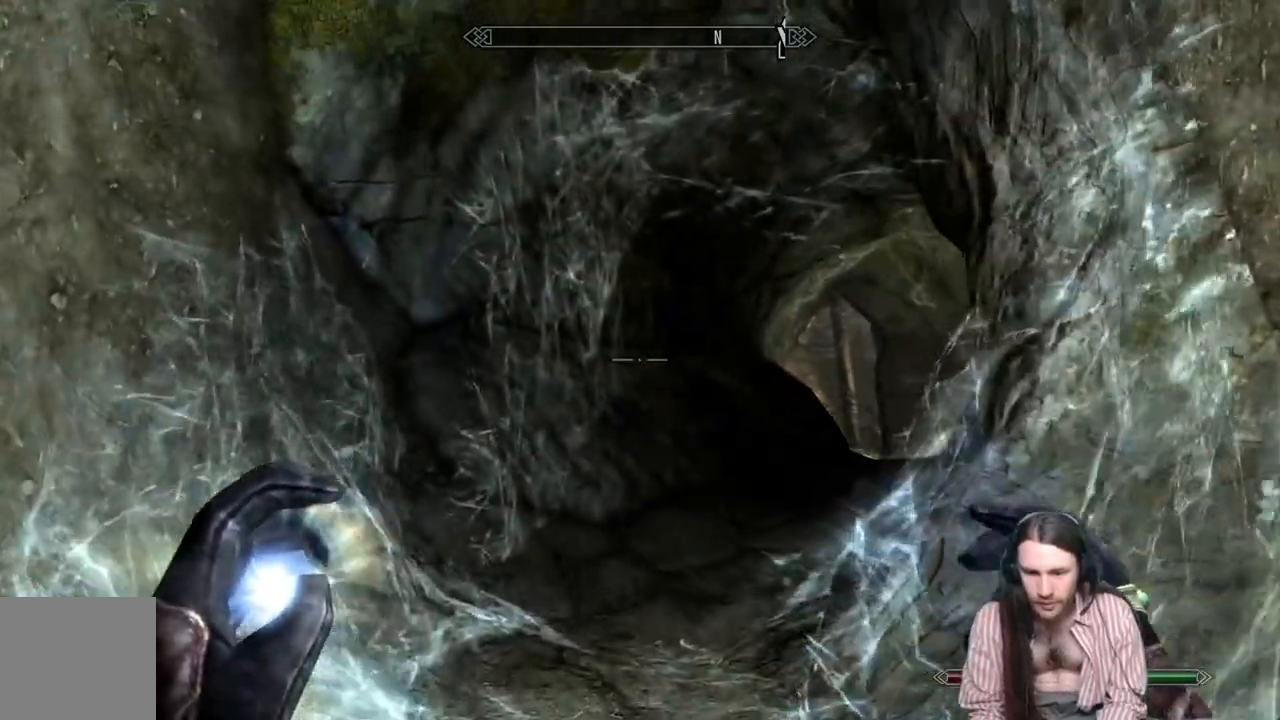
{"buttons": [], "left_stick": "up", "right_stick": "down-right", "events": [[100, "right_stick", "right"], [167, "L3", "down"], [183, "right_stick", "down-right"], [283, "L3", "up"]]}
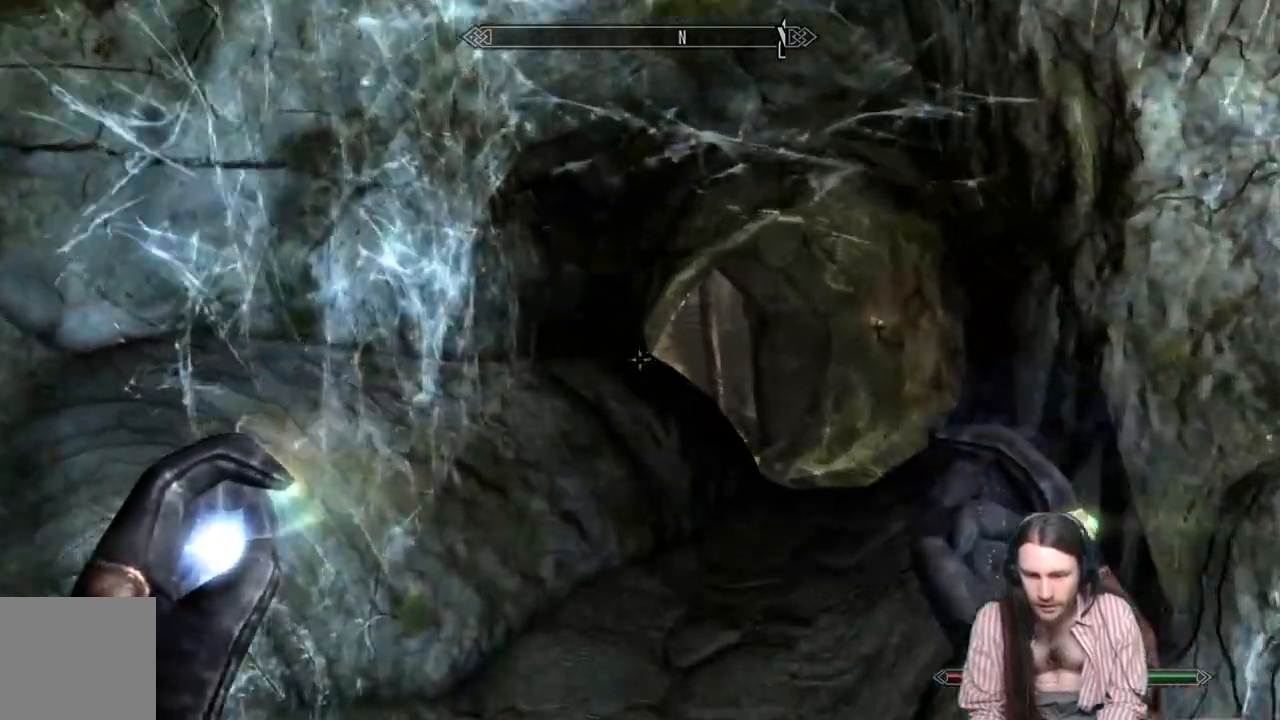
{"buttons": [], "left_stick": "up", "right_stick": "center", "events": [[267, "right_stick", "center"]]}
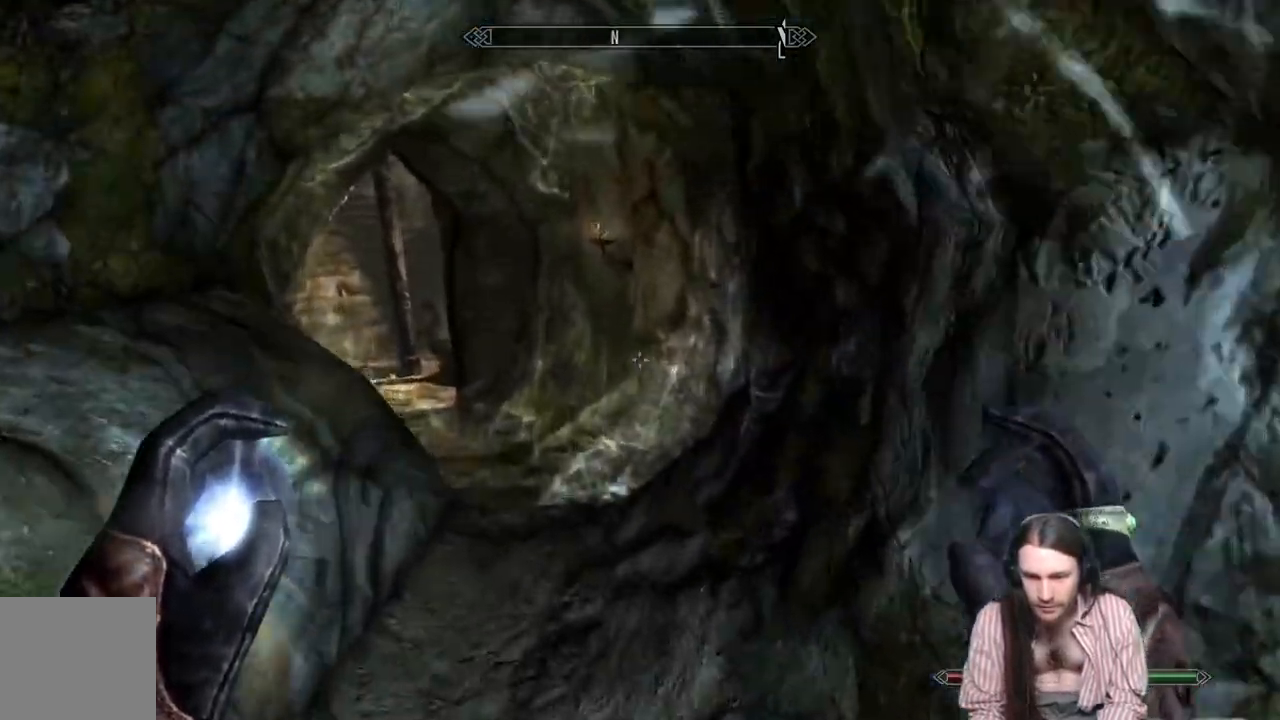
{"buttons": [], "left_stick": "up", "right_stick": "left", "events": [[200, "right_stick", "left"], [317, "L3", "down"], [433, "L3", "up"]]}
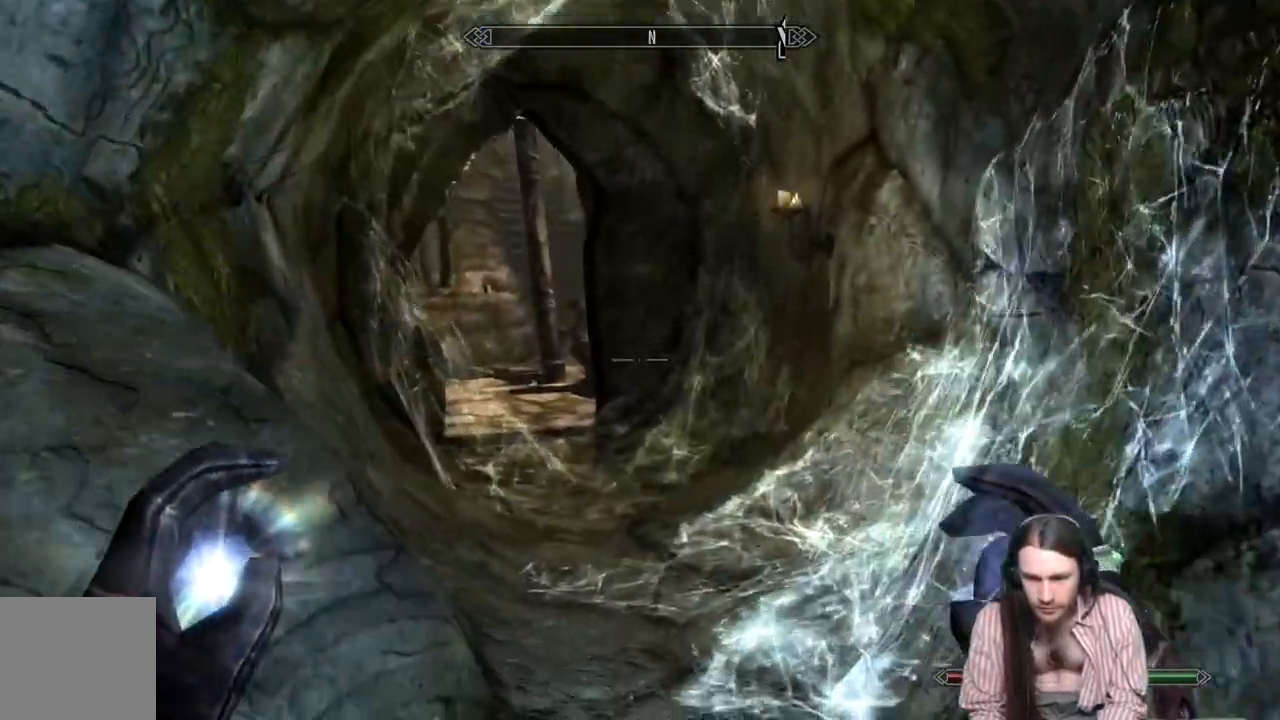
{"buttons": [], "left_stick": "up", "right_stick": "center", "events": [[217, "right_stick", "center"]]}
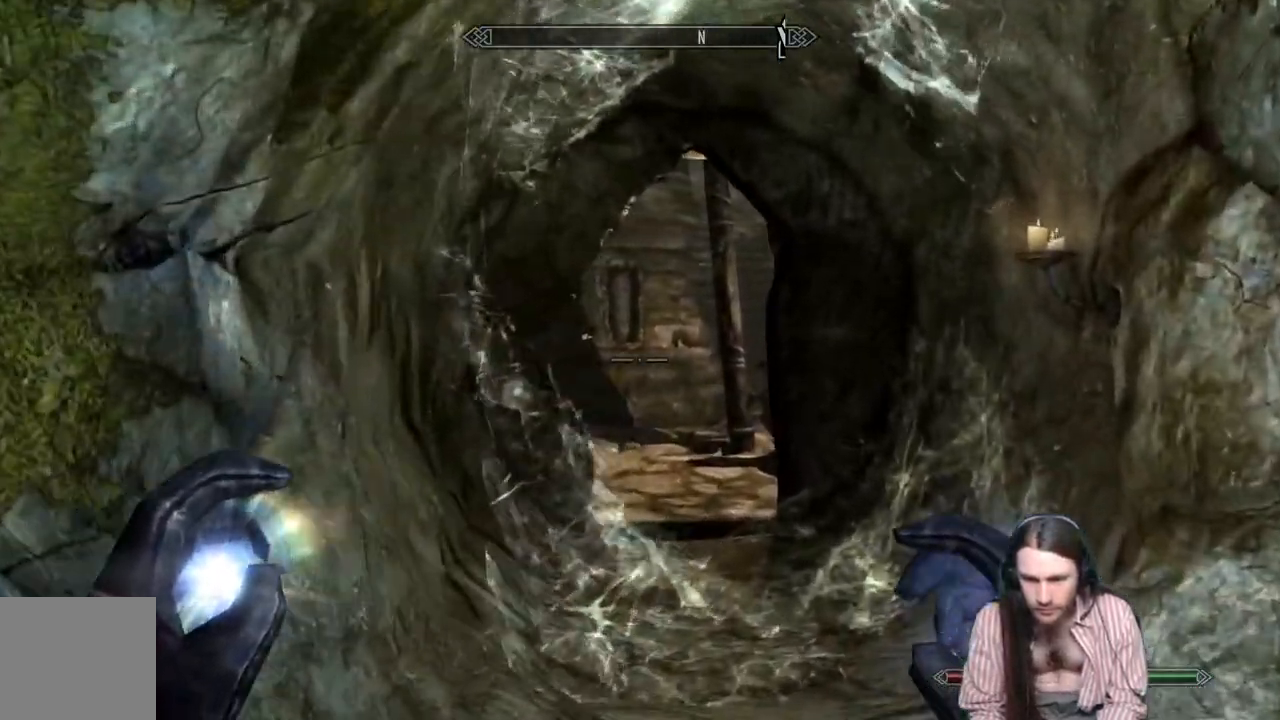
{"buttons": [], "left_stick": "up", "right_stick": "center", "events": [[167, "right_stick", "up-left"], [283, "right_stick", "center"]]}
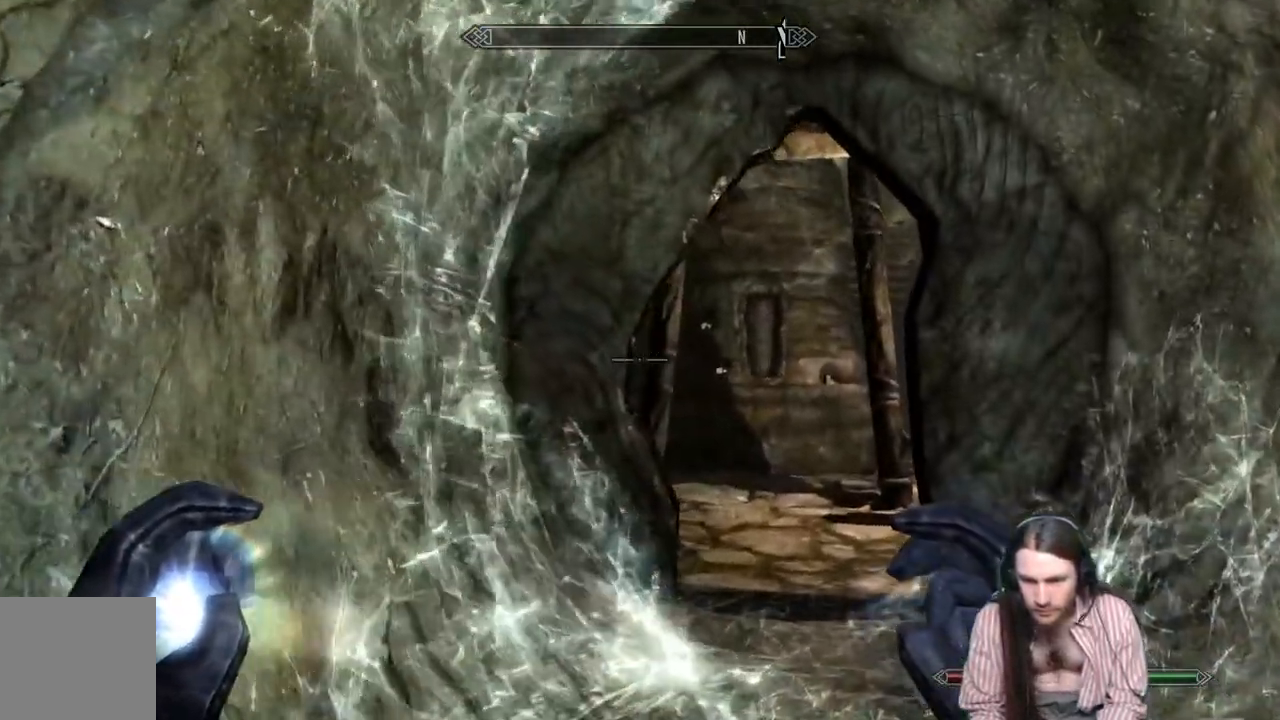
{"buttons": [], "left_stick": "up", "right_stick": "center", "events": []}
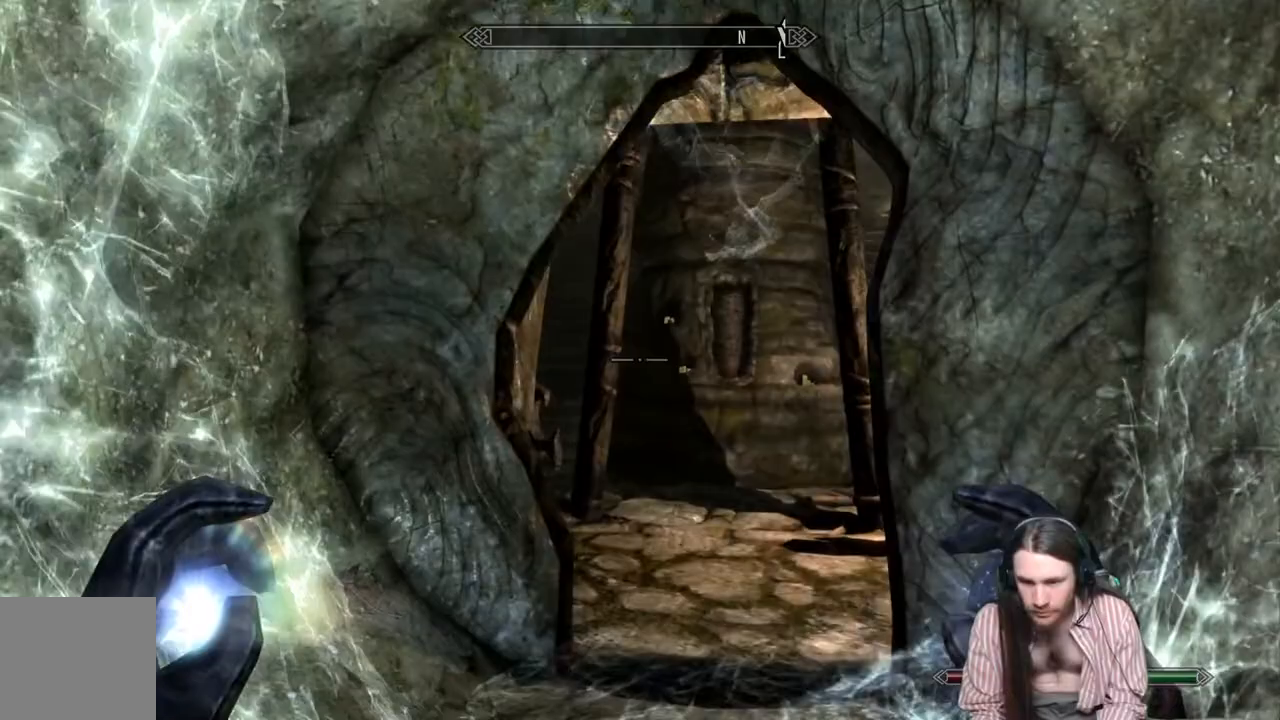
{"buttons": [], "left_stick": "up", "right_stick": "center", "events": []}
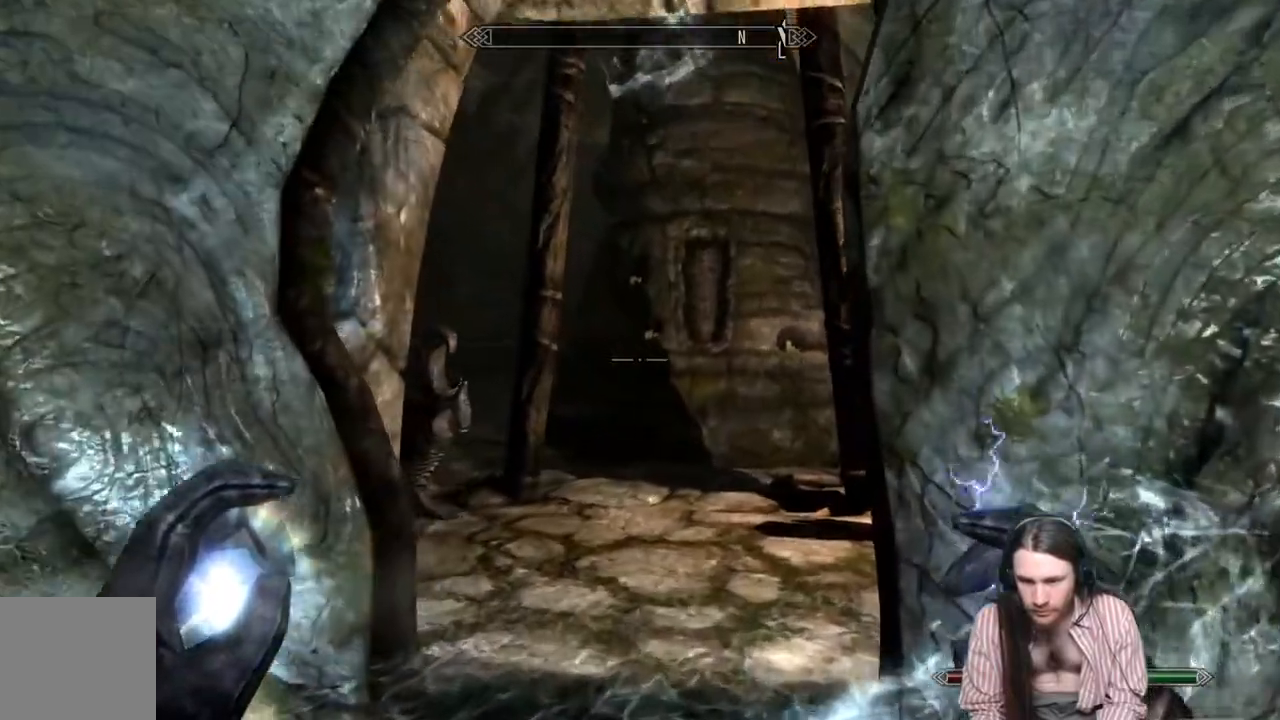
{"buttons": [], "left_stick": "up", "right_stick": "left", "events": [[367, "right_stick", "left"]]}
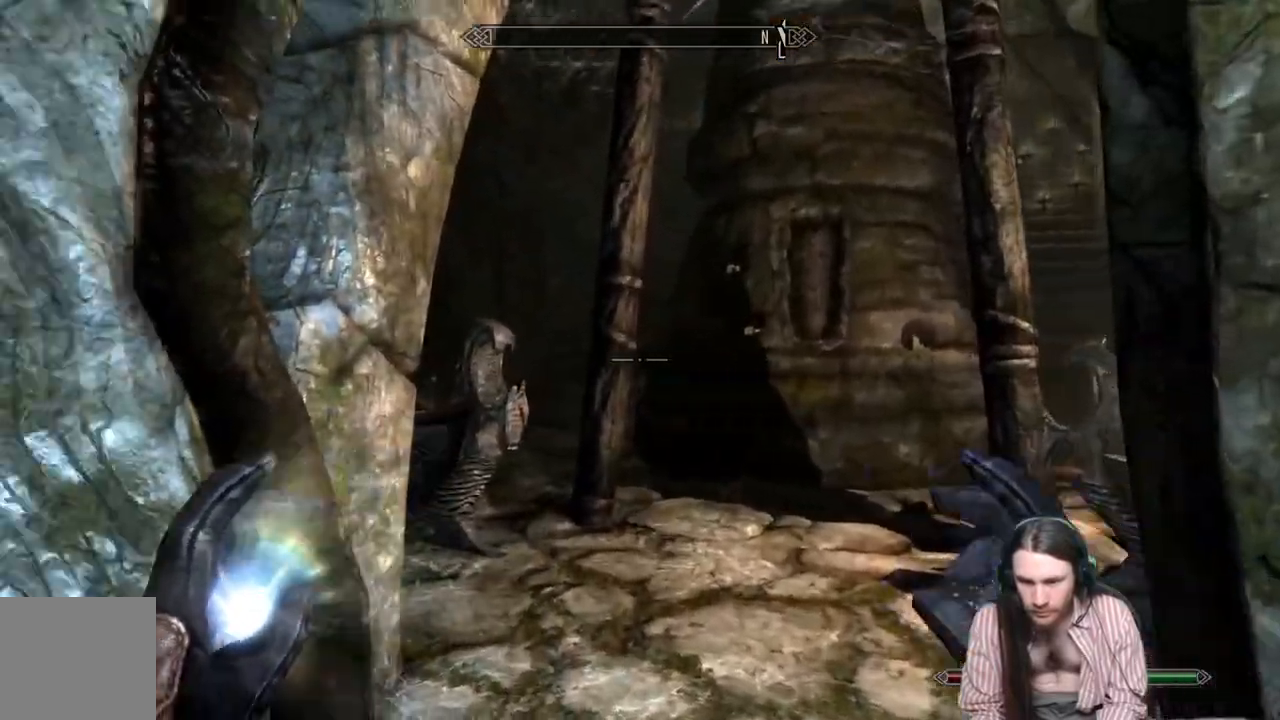
{"buttons": [], "left_stick": "up-left", "right_stick": "right", "events": [[33, "right_stick", "center"], [83, "left_stick", "up-right"], [200, "right_stick", "right"], [350, "left_stick", "up-left"]]}
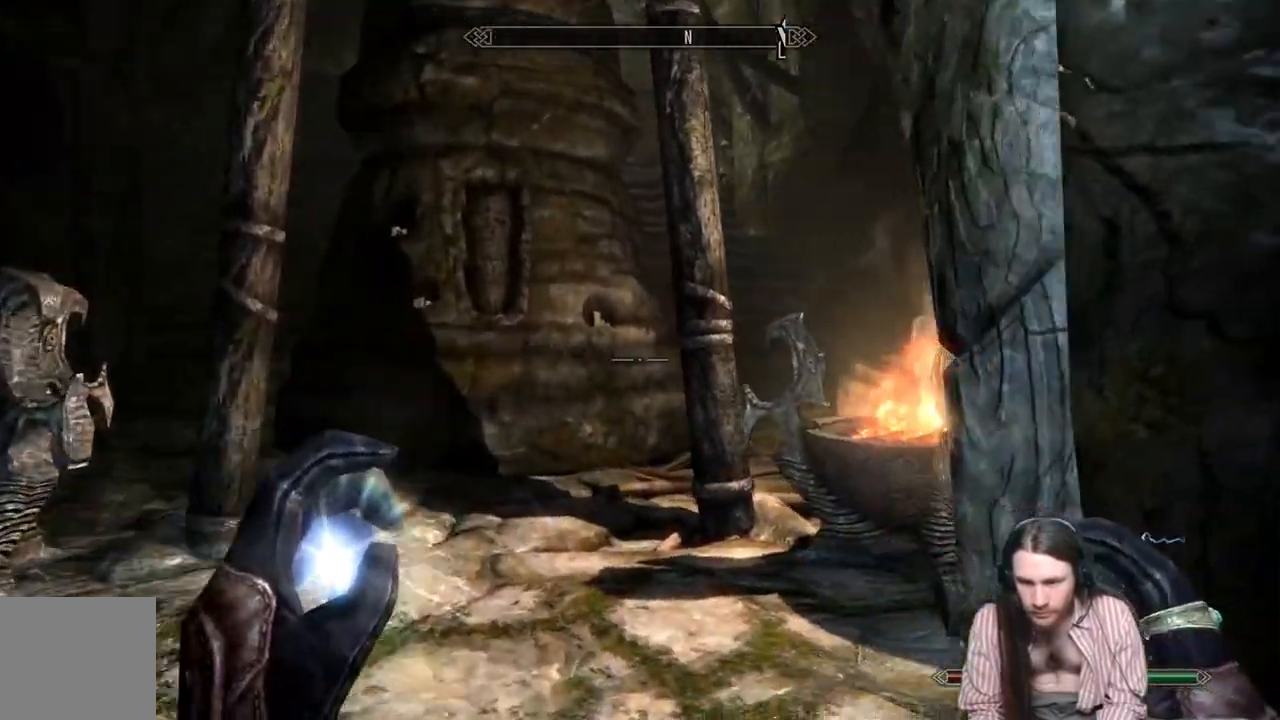
{"buttons": [], "left_stick": "up-left", "right_stick": "center", "events": [[200, "right_stick", "center"]]}
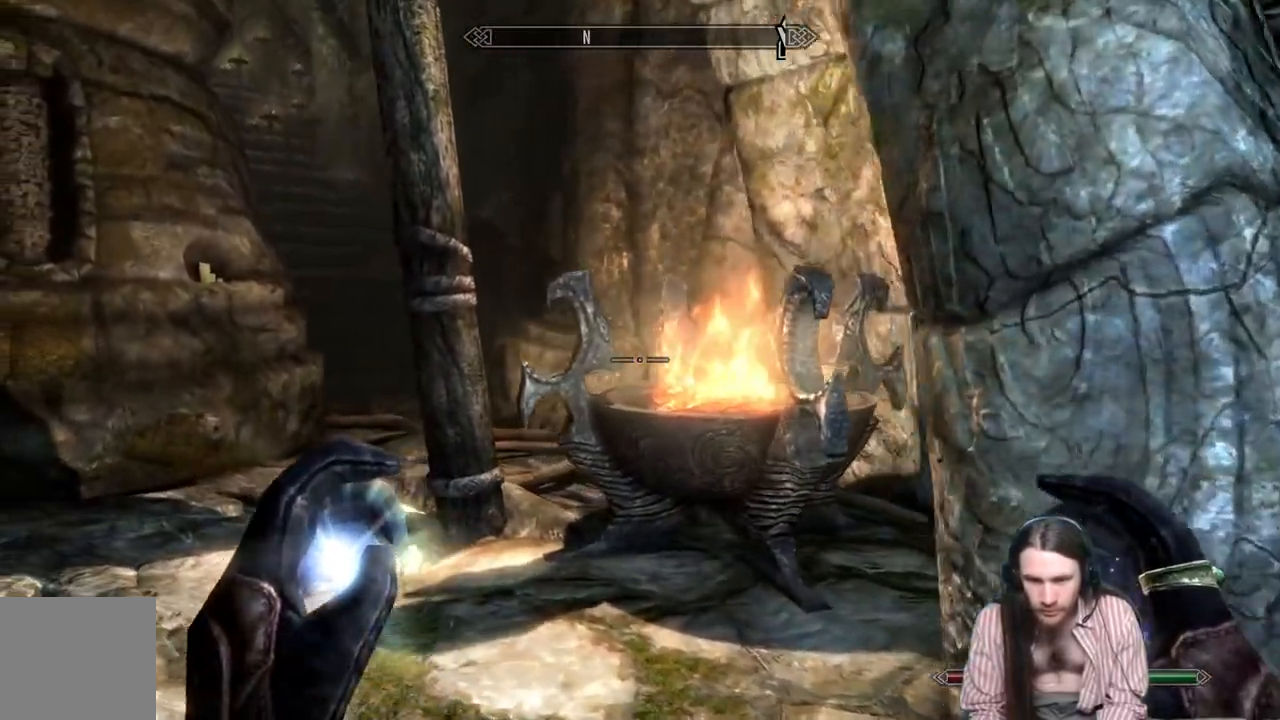
{"buttons": [], "left_stick": "right", "right_stick": "left", "events": [[50, "right_stick", "left"], [133, "left_stick", "left"], [350, "left_stick", "right"]]}
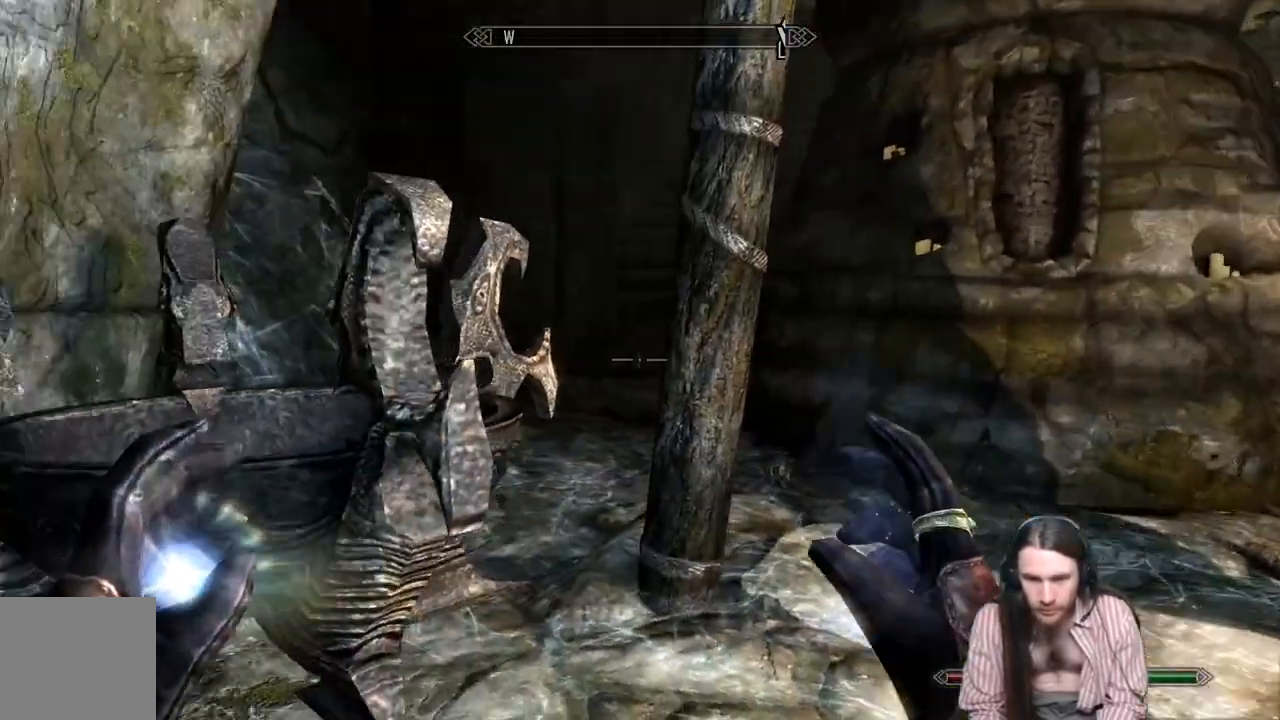
{"buttons": [], "left_stick": "up-right", "right_stick": "left", "events": [[50, "right_stick", "center"], [333, "left_stick", "up-right"], [450, "right_stick", "left"]]}
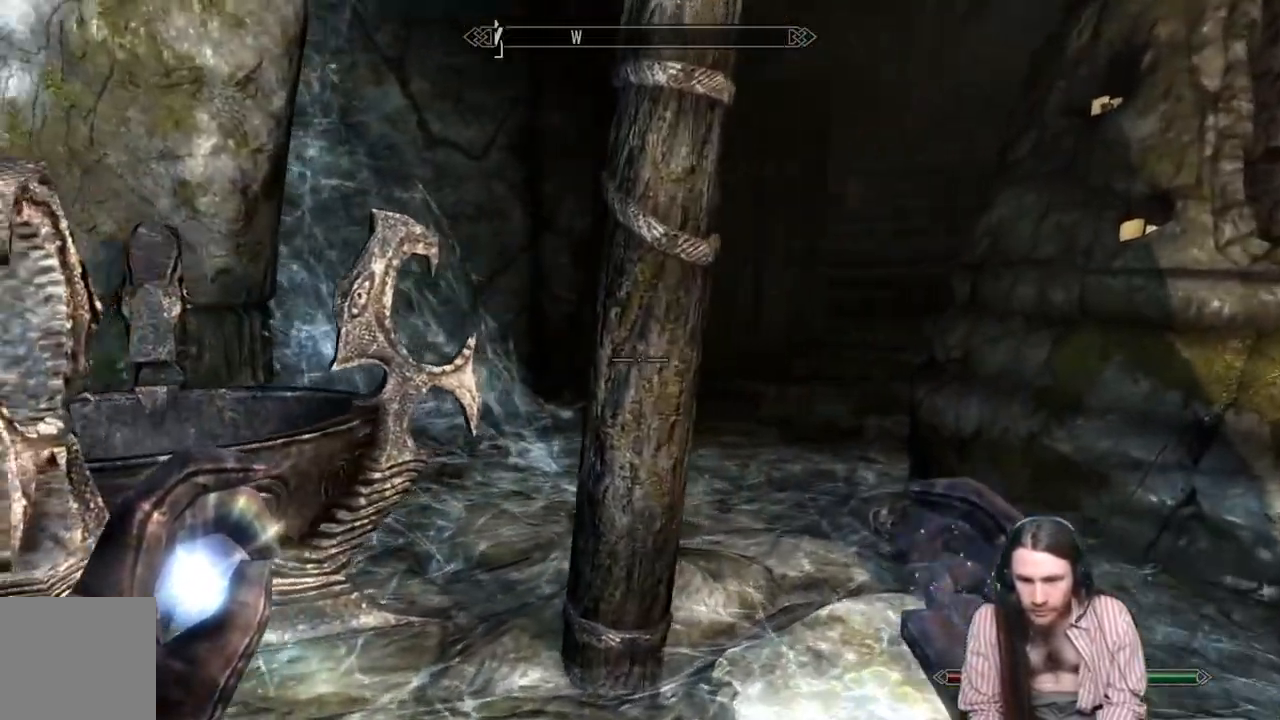
{"buttons": [], "left_stick": "up-right", "right_stick": "right", "events": [[450, "right_stick", "right"]]}
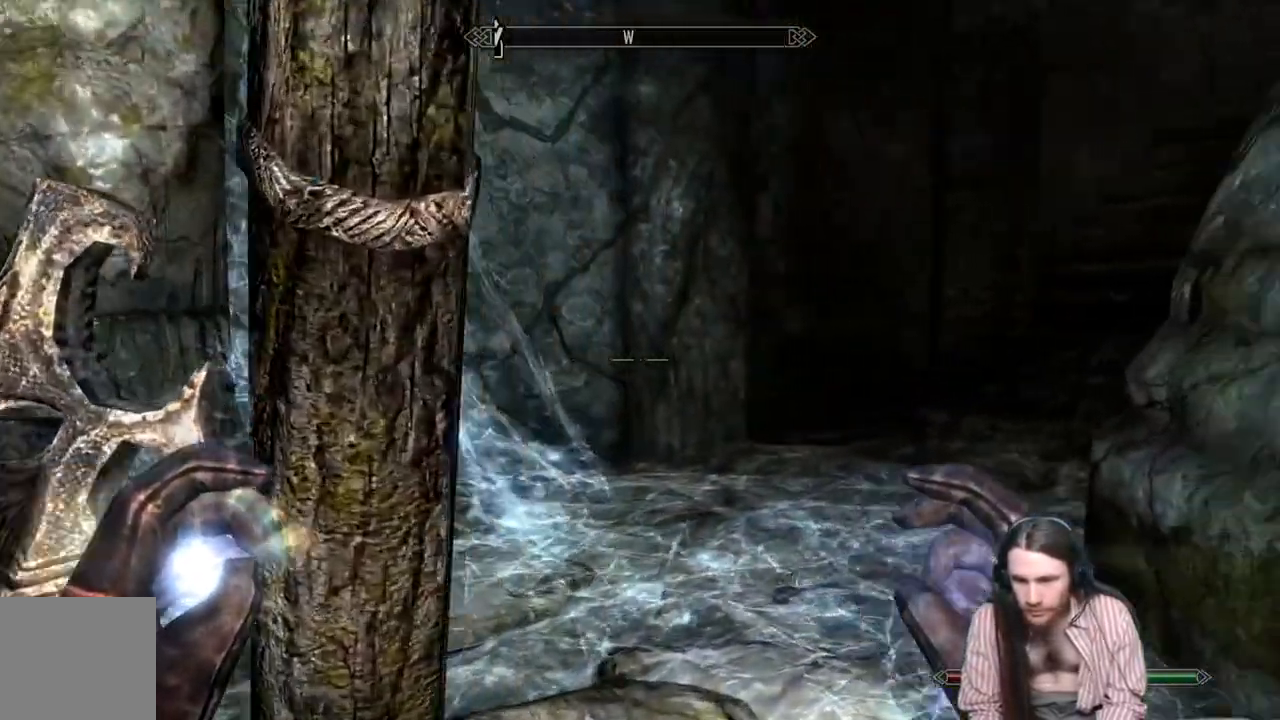
{"buttons": [], "left_stick": "up", "right_stick": "center", "events": [[17, "left_stick", "up"], [100, "right_stick", "center"]]}
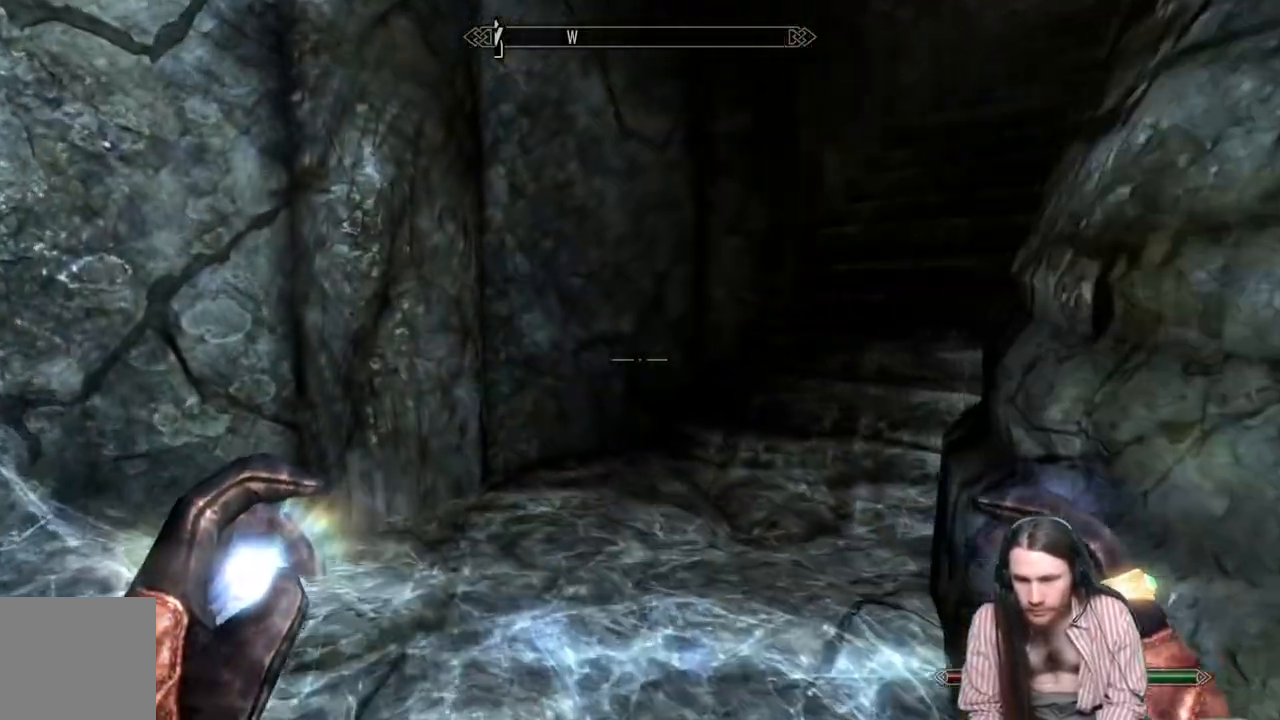
{"buttons": [], "left_stick": "up-left", "right_stick": "up-right", "events": [[50, "right_stick", "right"], [217, "left_stick", "up-left"], [350, "right_stick", "up-right"]]}
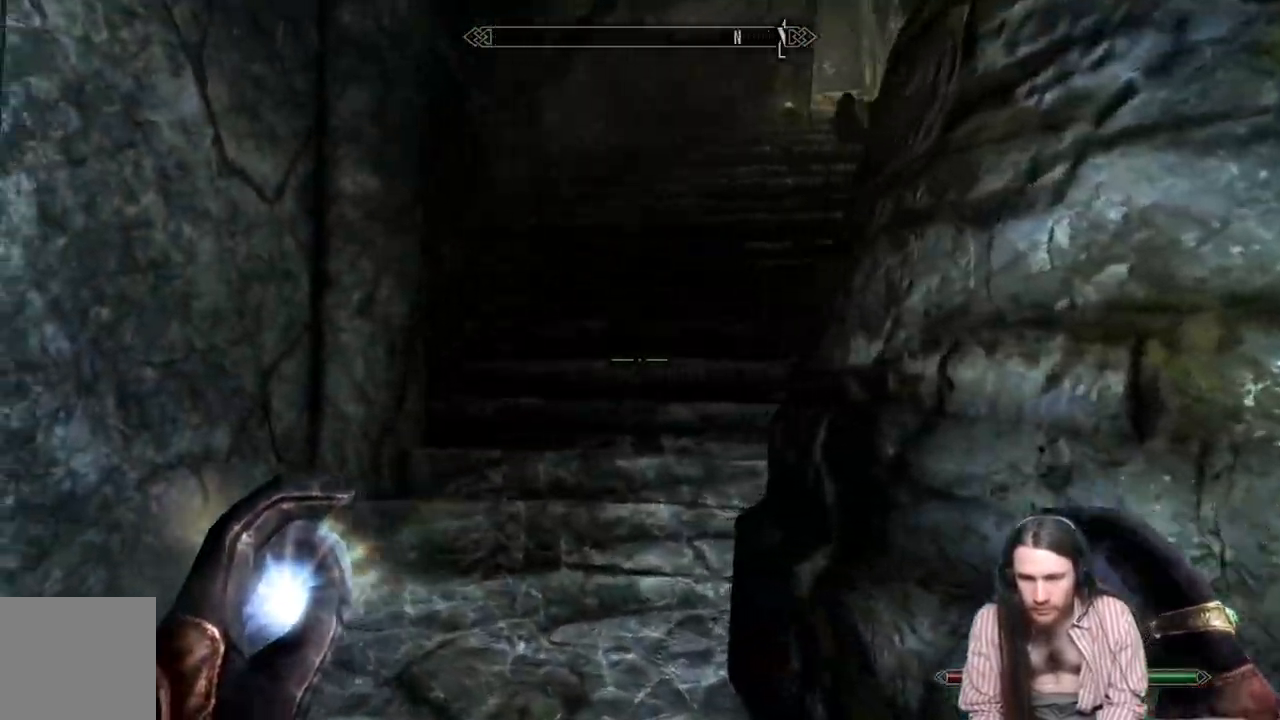
{"buttons": [], "left_stick": "up-left", "right_stick": "center", "events": [[267, "right_stick", "right"], [433, "right_stick", "center"]]}